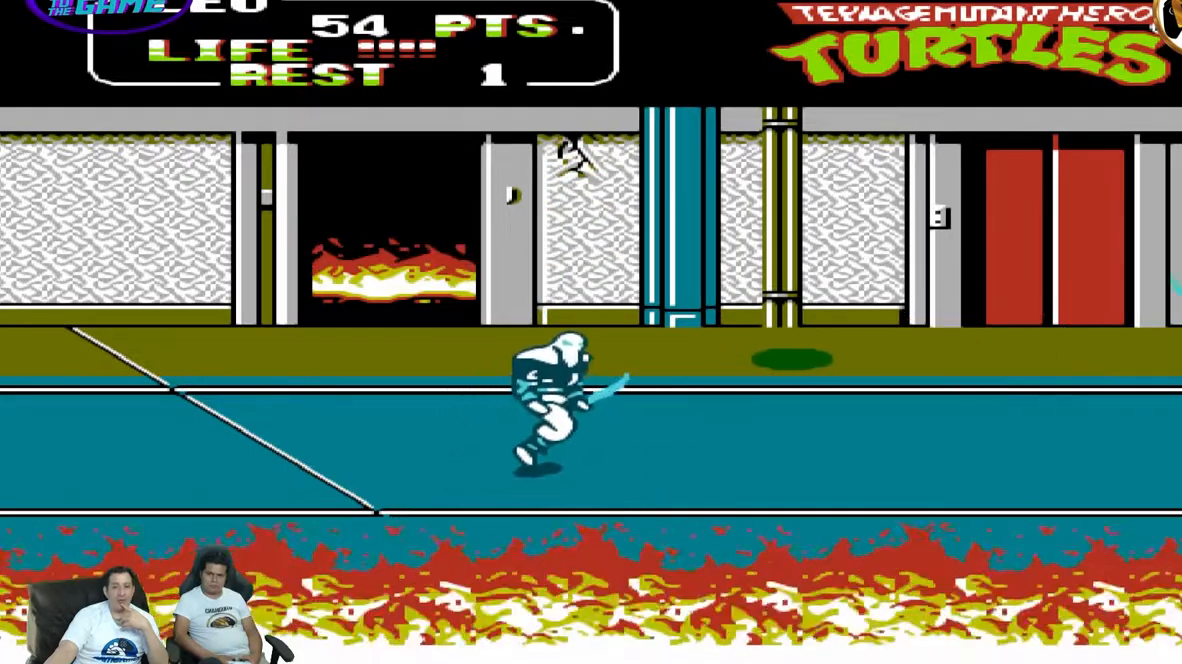
Gameplay with a controller (Nintendo layout); each line is a JSON object with the inputs held at the frame after it. "events" lists button and stick changes between this image and that frame as [ms after this image, input, new state], when the widget could be followed in between. Not read: L3 R3 X Y.
{"buttons": ["DPAD_DOWN"], "events": [[383, "DPAD_DOWN", "down"], [383, "DPAD_RIGHT", "up"]]}
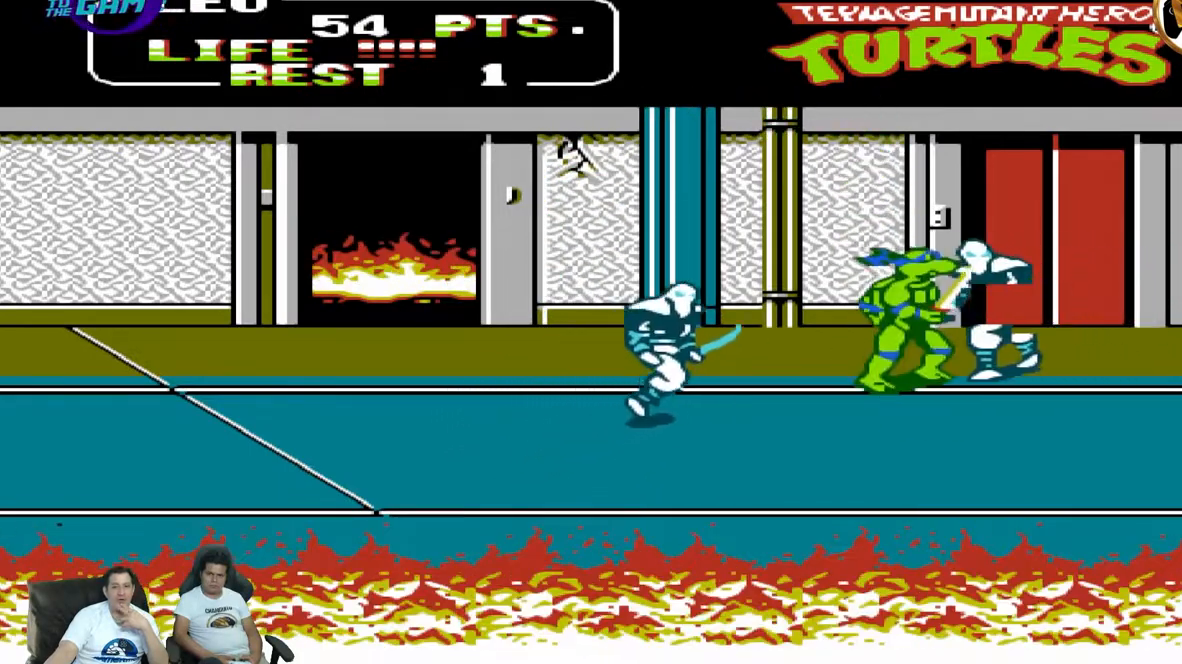
{"buttons": ["DPAD_LEFT"]}
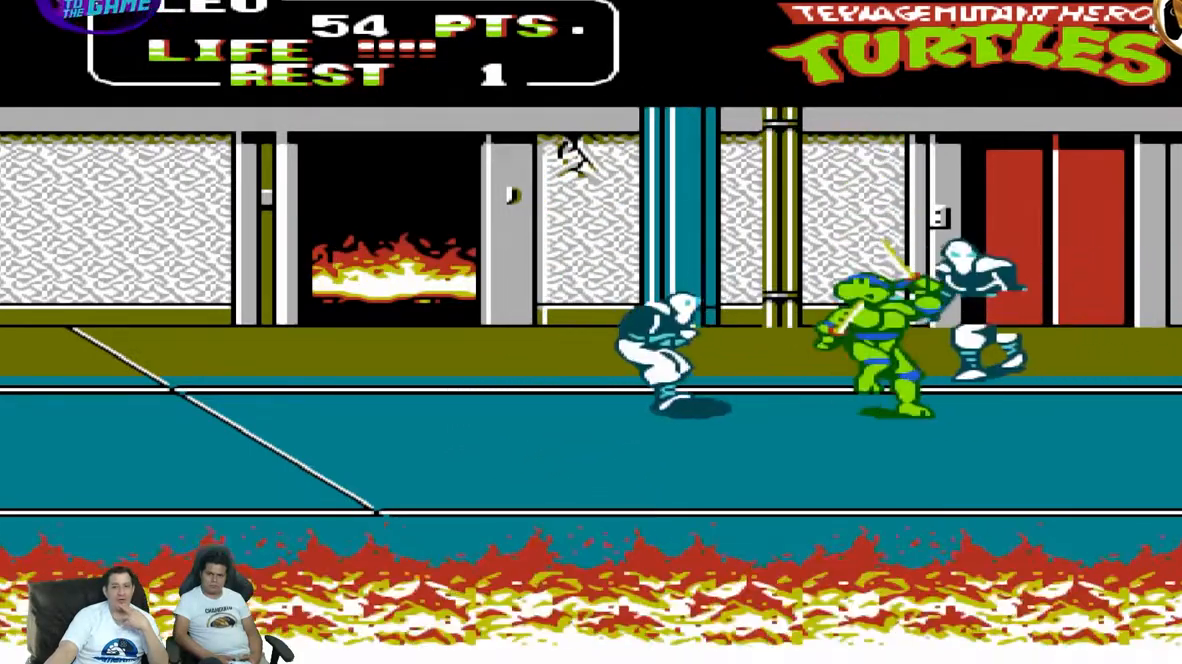
{"buttons": ["B", "DPAD_DOWN", "DPAD_LEFT"], "events": [[50, "DPAD_DOWN", "down"], [183, "B", "down"], [283, "B", "up"], [317, "B", "down"], [417, "B", "up"], [483, "B", "down"]]}
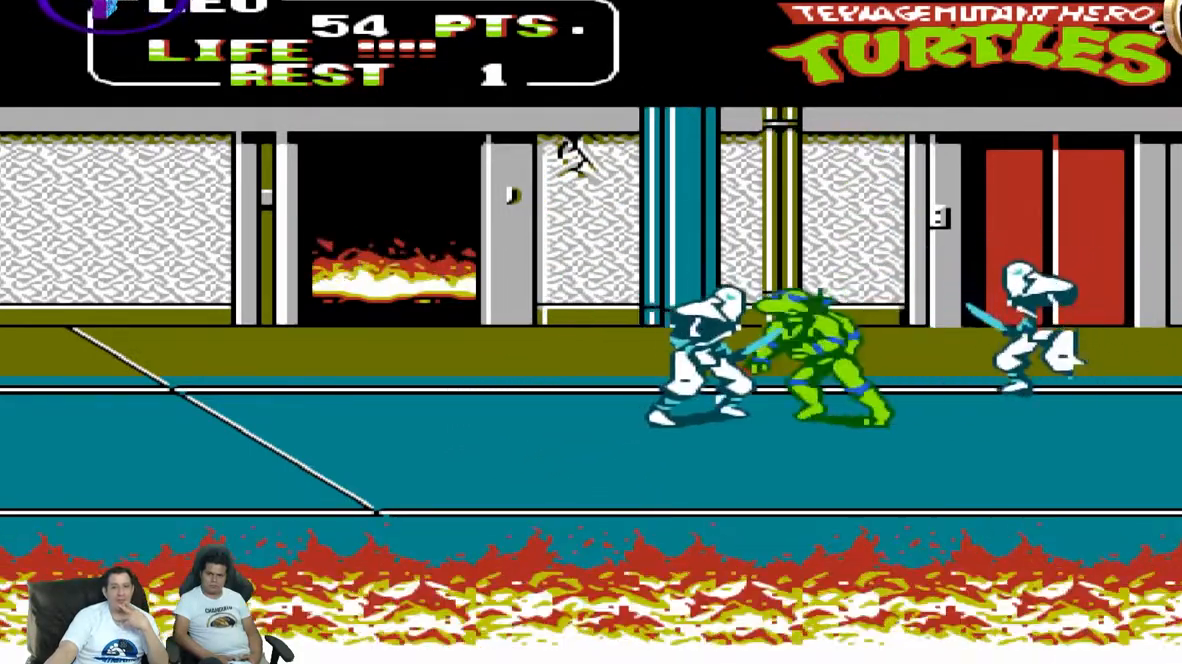
{"buttons": ["B", "DPAD_DOWN", "DPAD_LEFT"], "events": [[100, "B", "up"], [167, "B", "down"], [267, "B", "up"], [350, "B", "down"]]}
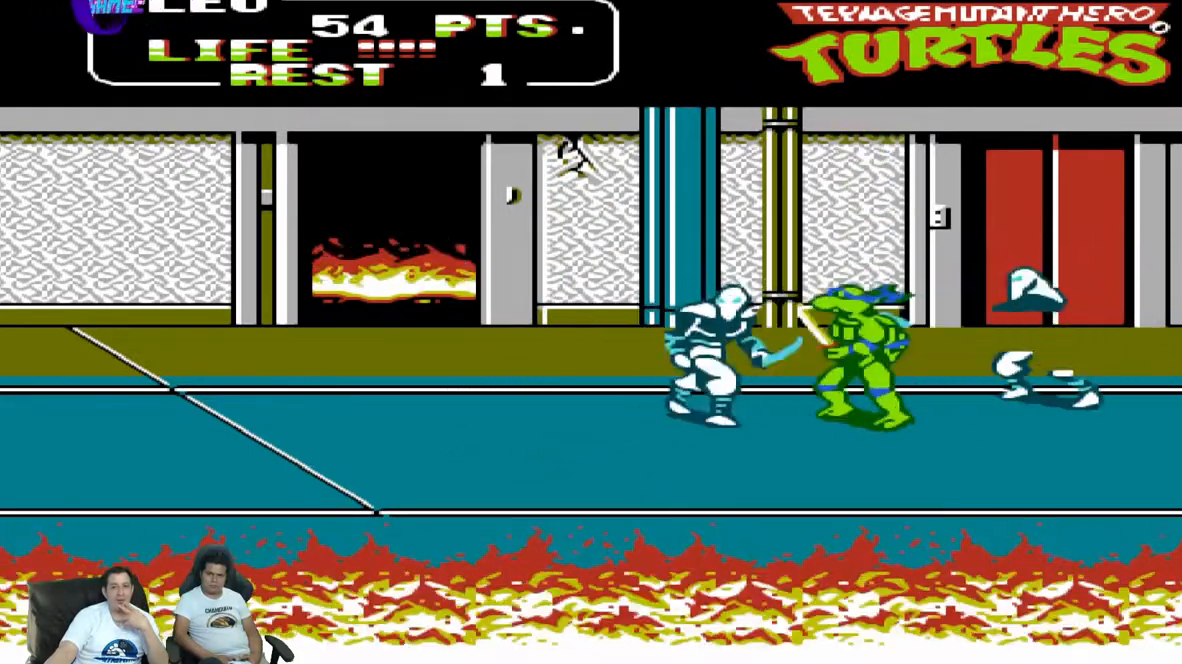
{"buttons": ["B", "DPAD_DOWN", "DPAD_LEFT"], "events": [[117, "B", "up"], [200, "B", "down"], [317, "B", "up"], [383, "B", "down"]]}
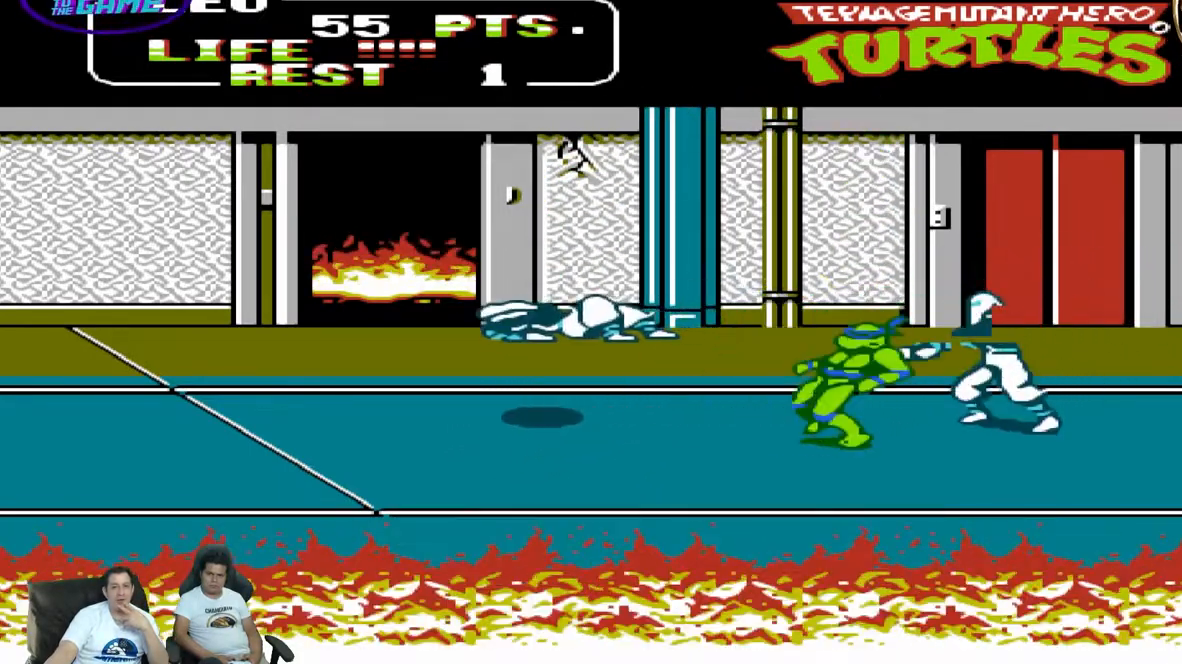
{"buttons": ["B", "DPAD_UP", "DPAD_RIGHT"], "events": [[17, "B", "up"], [217, "DPAD_LEFT", "up"], [250, "DPAD_DOWN", "up"], [250, "DPAD_RIGHT", "down"], [250, "DPAD_UP", "down"], [317, "B", "down"]]}
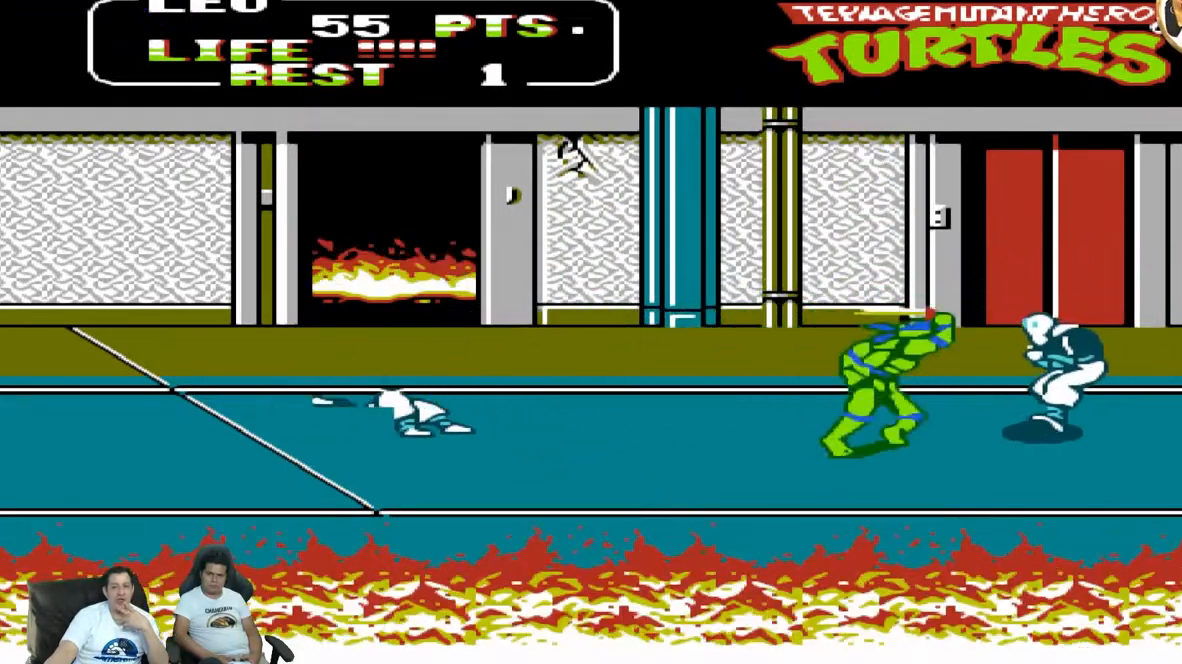
{"buttons": ["B", "DPAD_UP", "DPAD_RIGHT"], "events": [[83, "B", "up"], [167, "B", "down"], [267, "B", "up"], [367, "B", "down"], [417, "B", "up"], [500, "B", "down"]]}
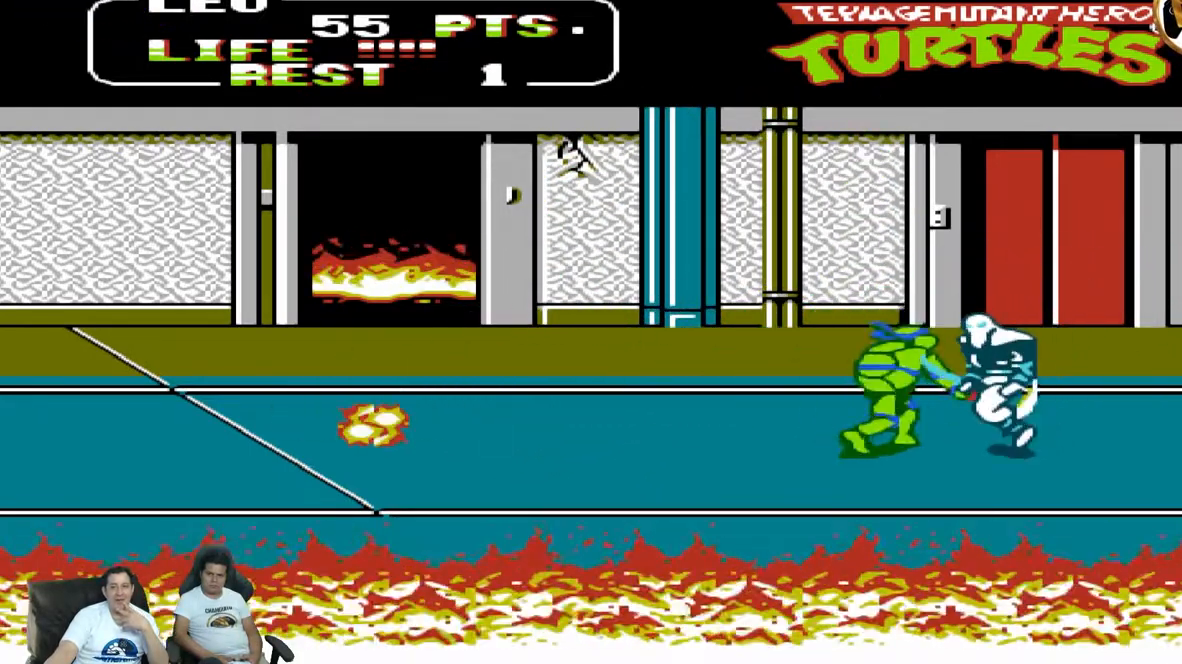
{"buttons": ["DPAD_UP", "DPAD_RIGHT"], "events": [[100, "B", "up"], [167, "B", "down"], [300, "B", "up"]]}
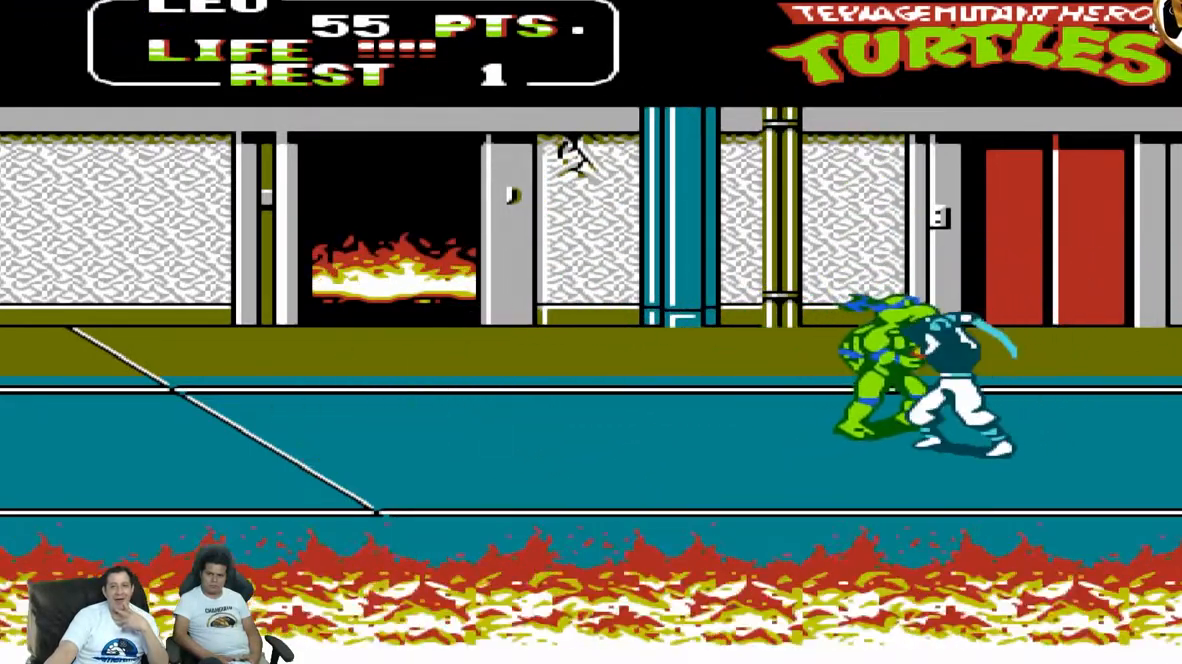
{"buttons": ["DPAD_UP", "DPAD_RIGHT"]}
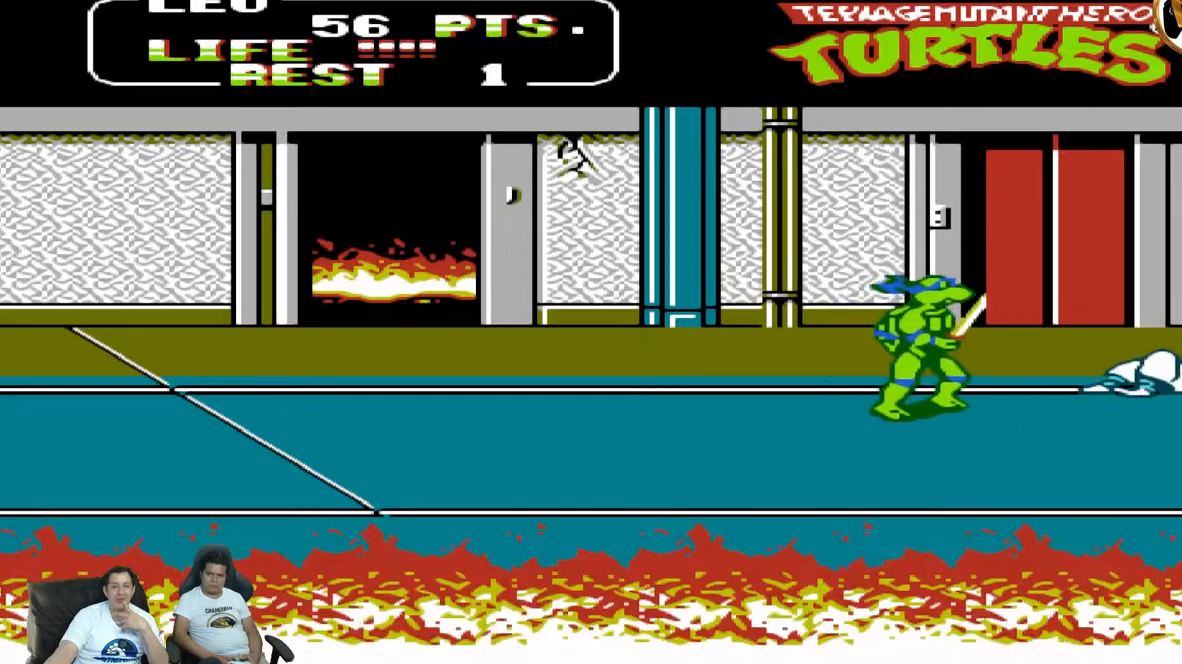
{"buttons": ["DPAD_DOWN", "DPAD_LEFT"], "events": [[50, "DPAD_UP", "up"], [167, "DPAD_DOWN", "down"], [167, "DPAD_RIGHT", "up"], [283, "DPAD_LEFT", "down"]]}
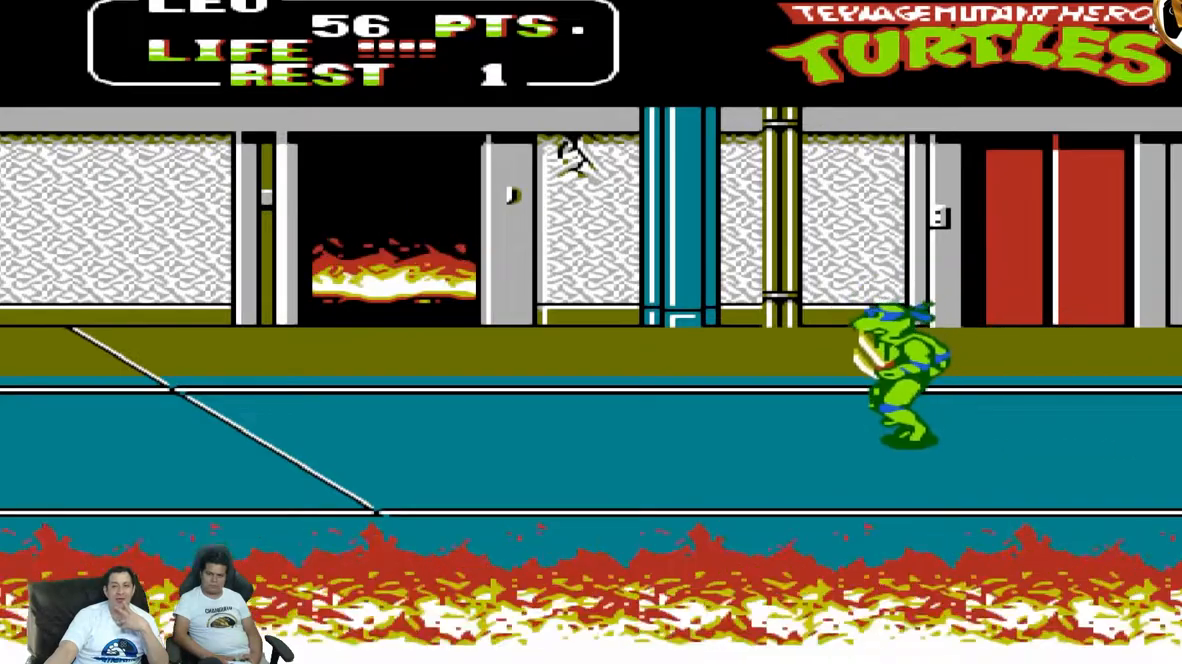
{"buttons": ["DPAD_DOWN", "DPAD_LEFT"], "events": []}
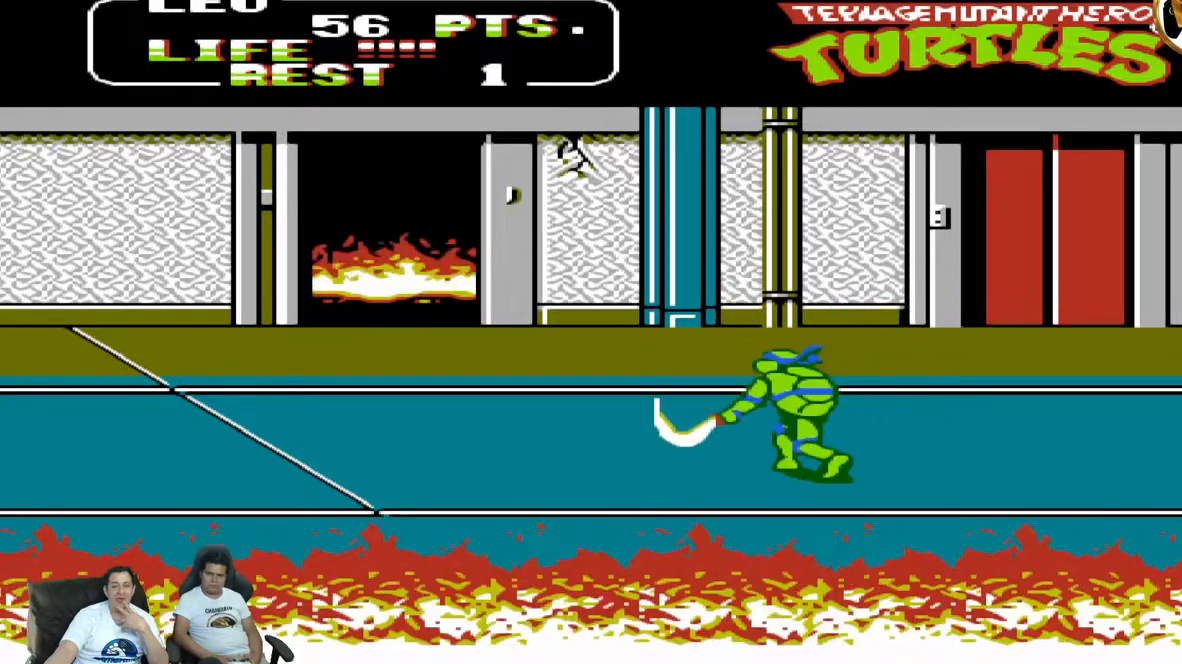
{"buttons": ["DPAD_UP", "DPAD_RIGHT"]}
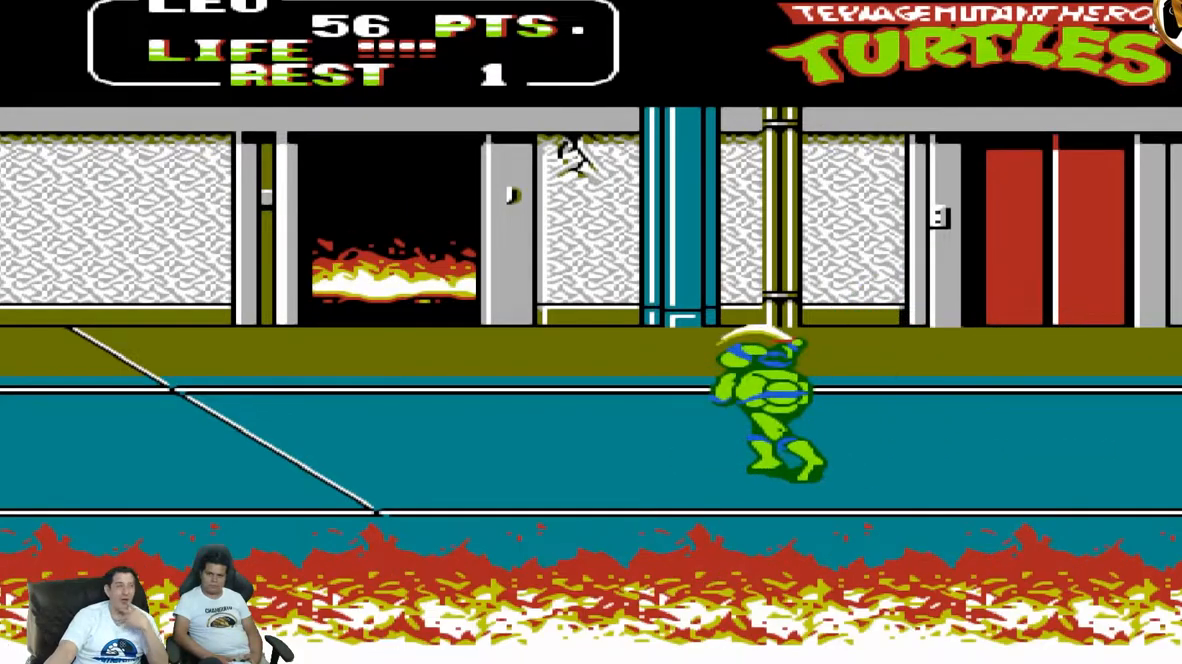
{"buttons": [], "events": [[50, "DPAD_RIGHT", "up"], [50, "DPAD_UP", "up"], [100, "B", "down"], [200, "B", "up"]]}
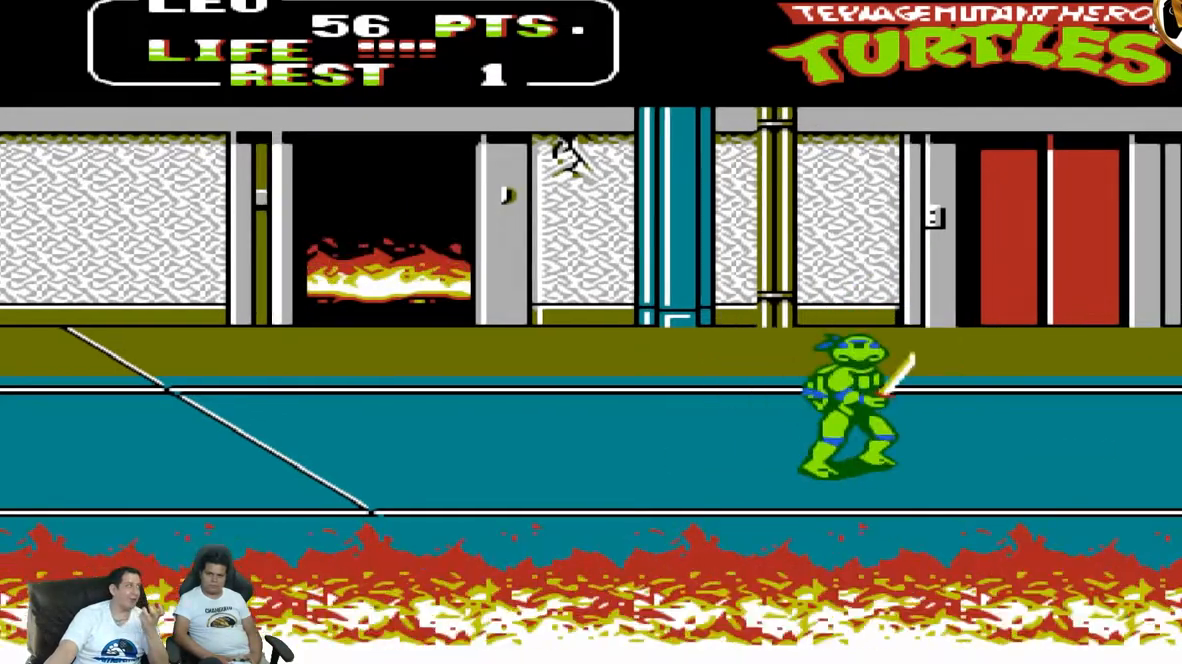
{"buttons": []}
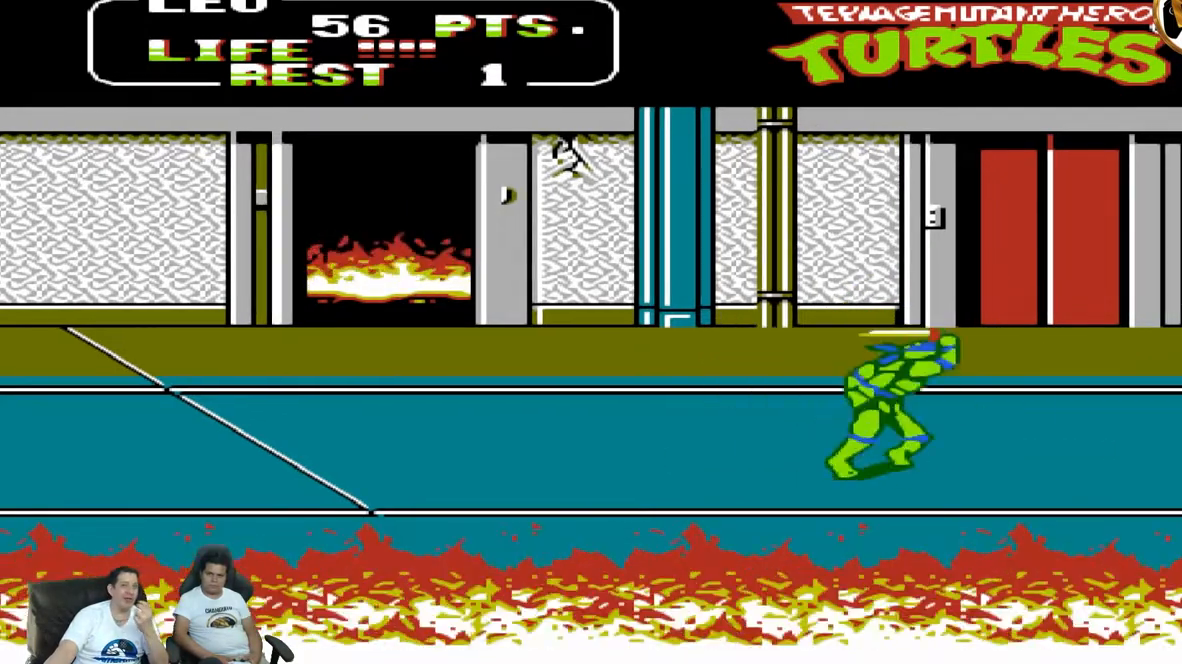
{"buttons": ["DPAD_UP", "DPAD_RIGHT"], "events": [[350, "DPAD_RIGHT", "down"], [350, "DPAD_UP", "down"]]}
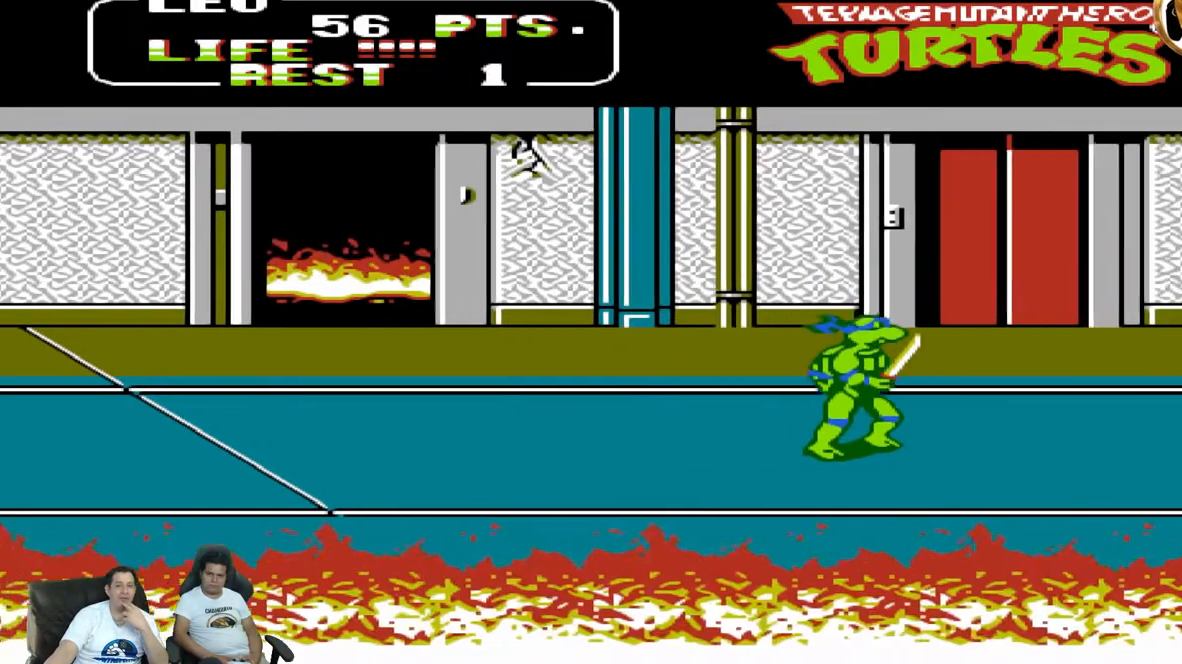
{"buttons": ["DPAD_RIGHT"], "events": [[350, "DPAD_UP", "up"]]}
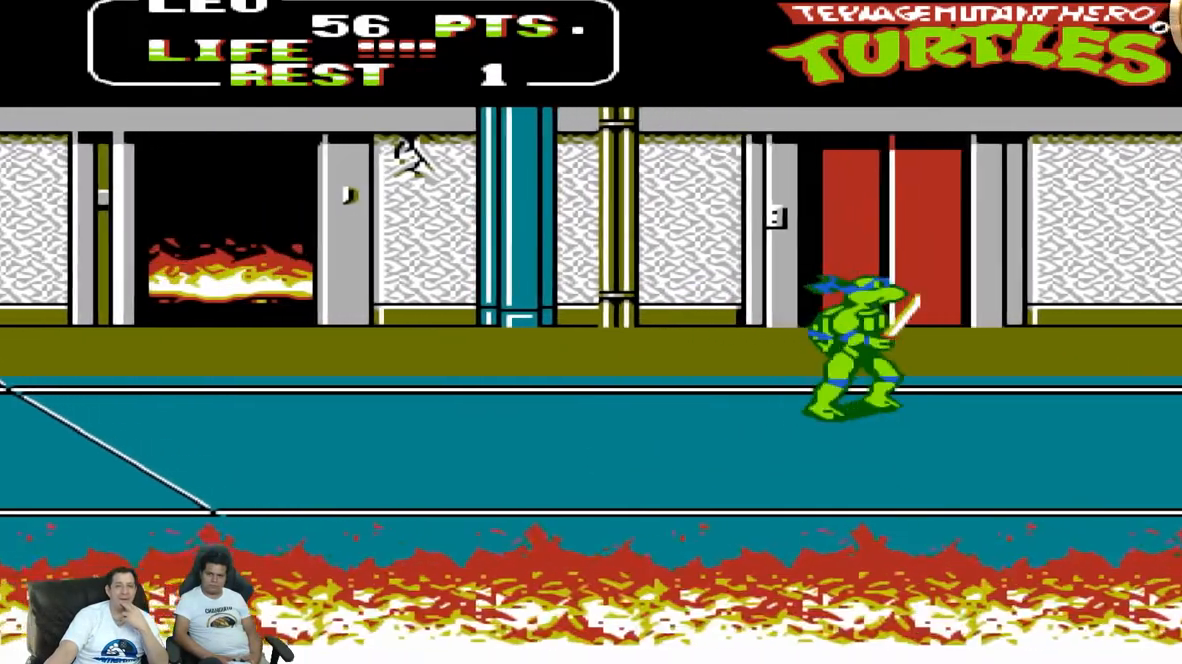
{"buttons": ["DPAD_RIGHT"], "events": []}
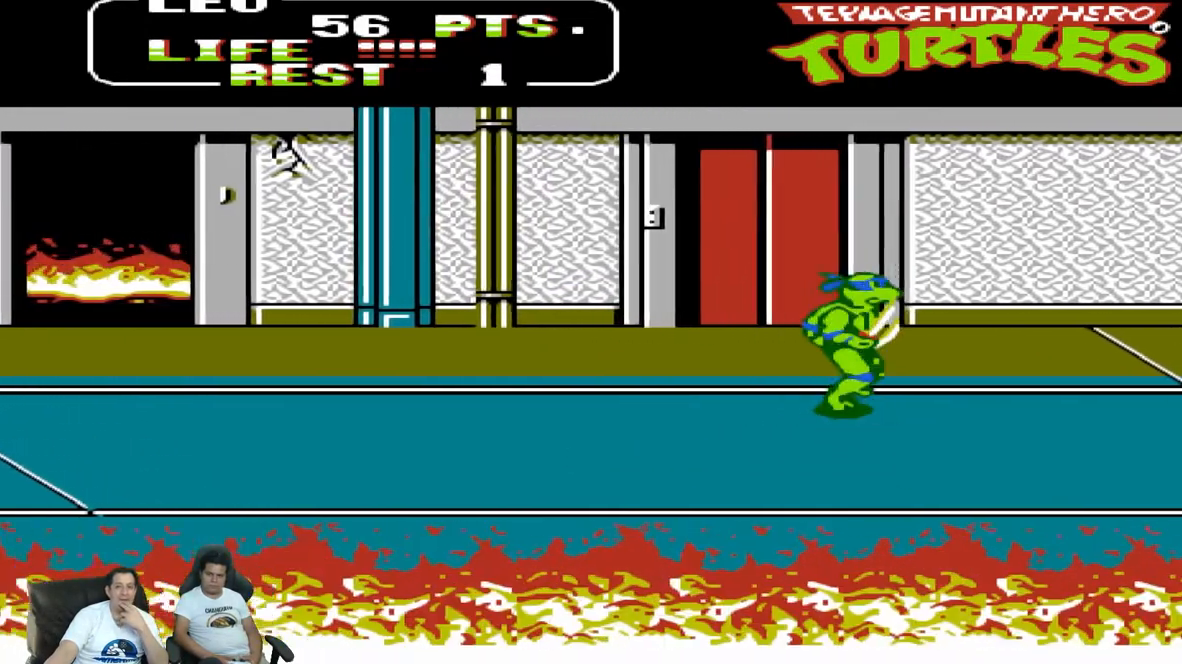
{"buttons": ["DPAD_DOWN"], "events": [[117, "DPAD_DOWN", "down"], [117, "DPAD_RIGHT", "up"], [250, "DPAD_LEFT", "down"], [500, "DPAD_LEFT", "up"]]}
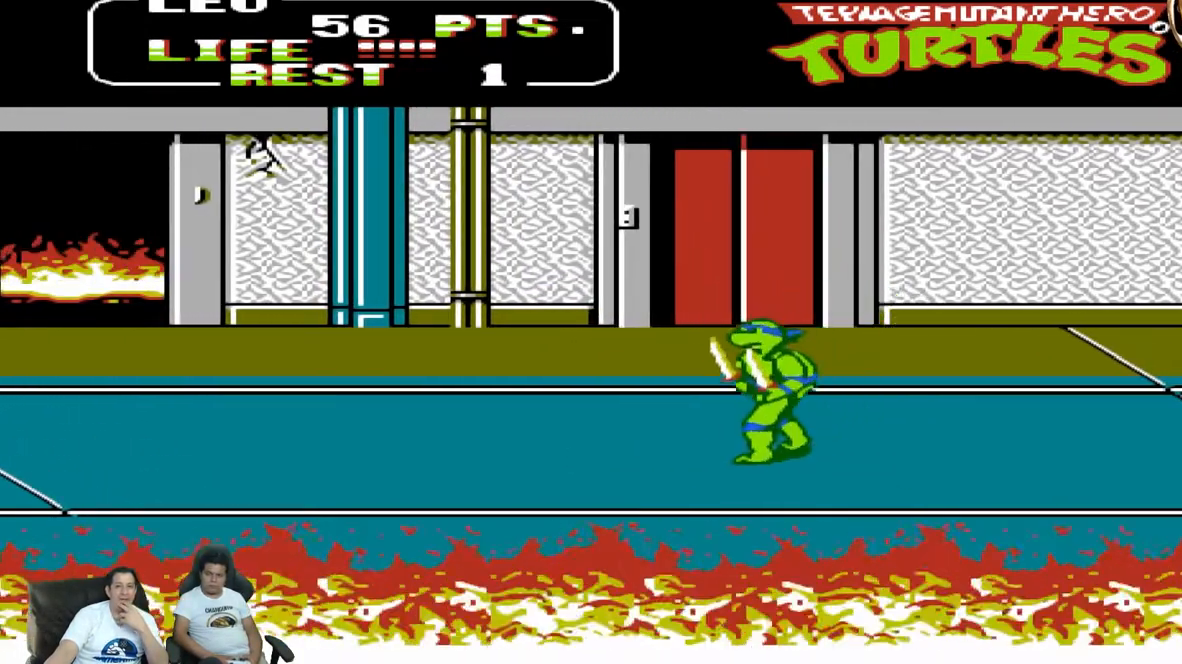
{"buttons": ["DPAD_UP", "DPAD_RIGHT"], "events": [[67, "DPAD_DOWN", "up"], [67, "DPAD_RIGHT", "down"], [317, "DPAD_UP", "down"]]}
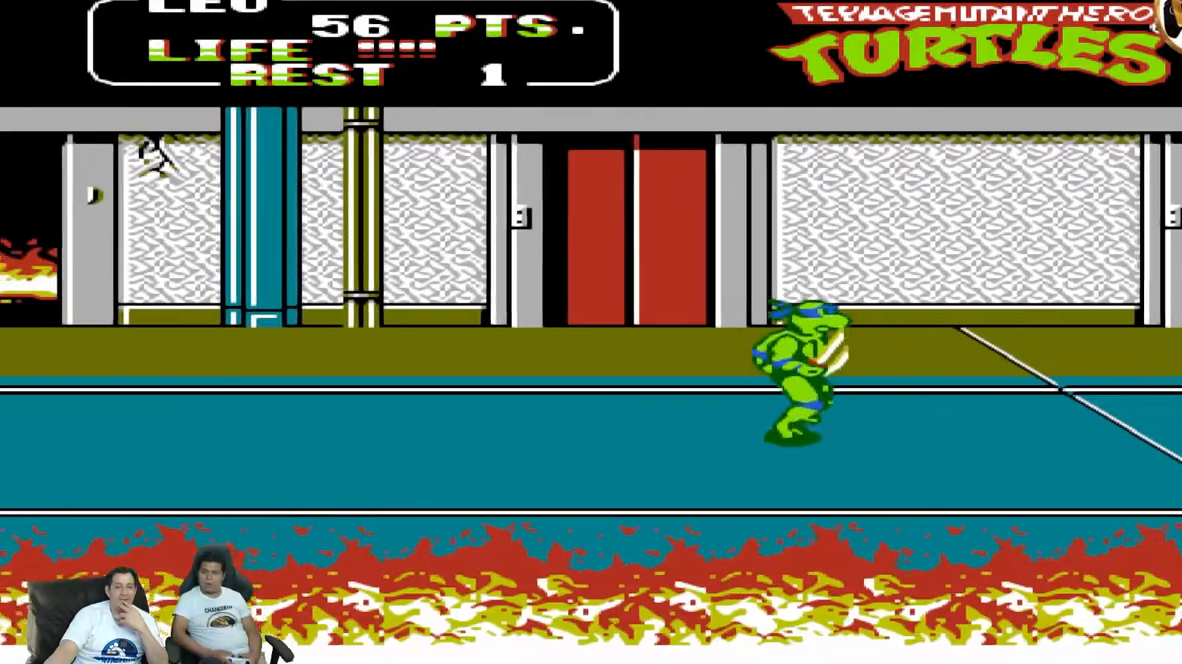
{"buttons": ["DPAD_DOWN"], "events": [[300, "DPAD_UP", "up"], [467, "DPAD_DOWN", "down"], [467, "DPAD_RIGHT", "up"]]}
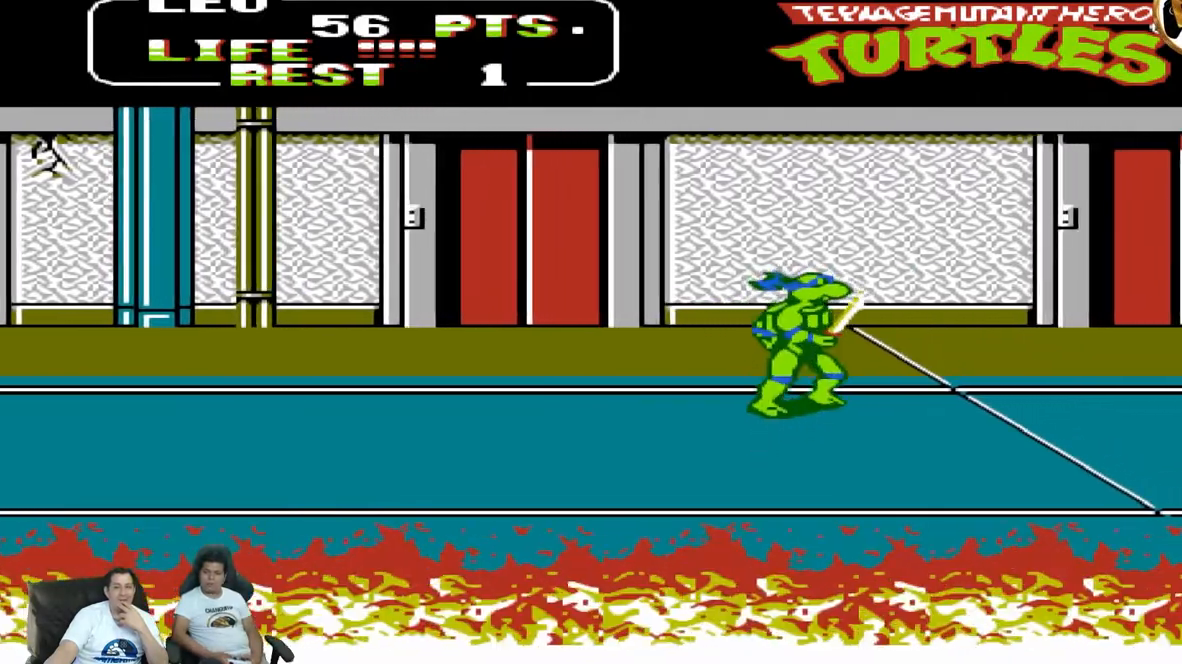
{"buttons": ["DPAD_RIGHT"], "events": [[317, "DPAD_DOWN", "up"], [317, "DPAD_RIGHT", "down"]]}
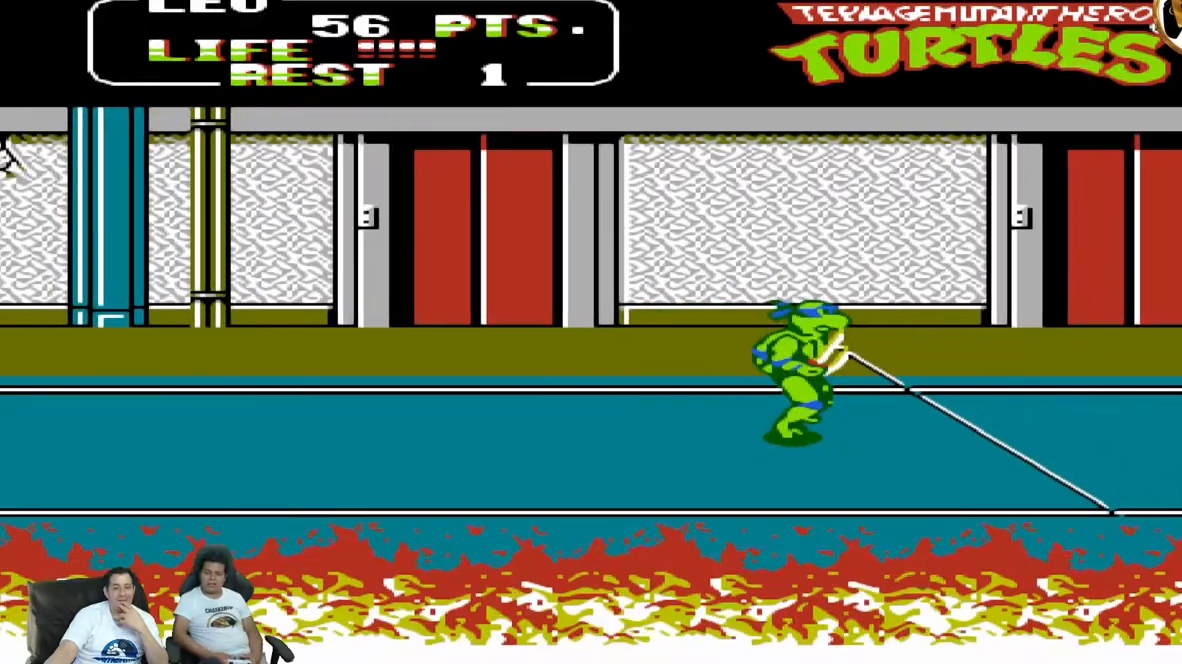
{"buttons": ["DPAD_UP", "DPAD_RIGHT"], "events": [[317, "A", "down"], [317, "DPAD_UP", "down"], [500, "A", "up"]]}
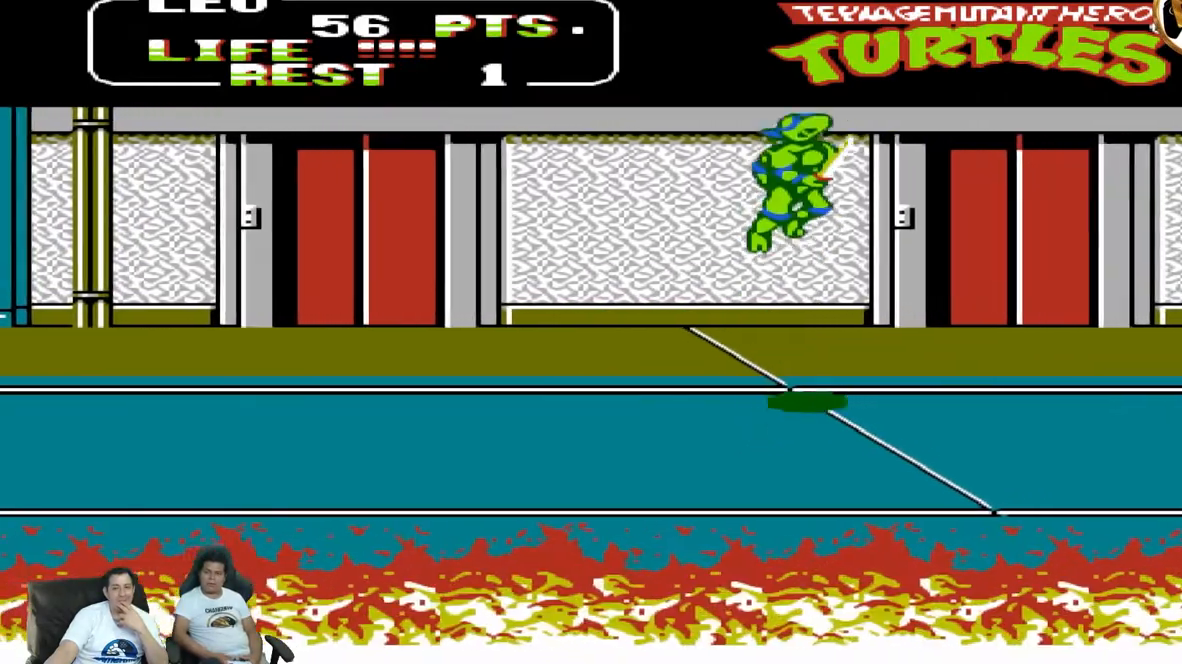
{"buttons": ["DPAD_UP", "DPAD_RIGHT"], "events": [[150, "B", "down"], [283, "B", "up"]]}
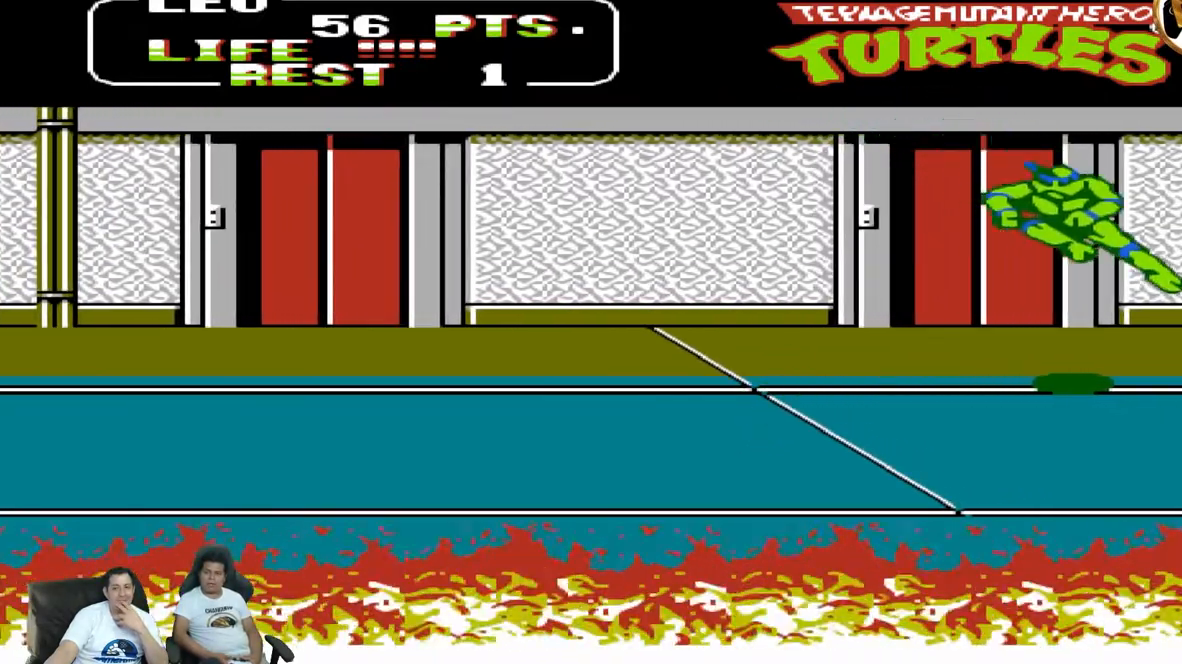
{"buttons": ["DPAD_RIGHT"], "events": [[67, "DPAD_UP", "up"]]}
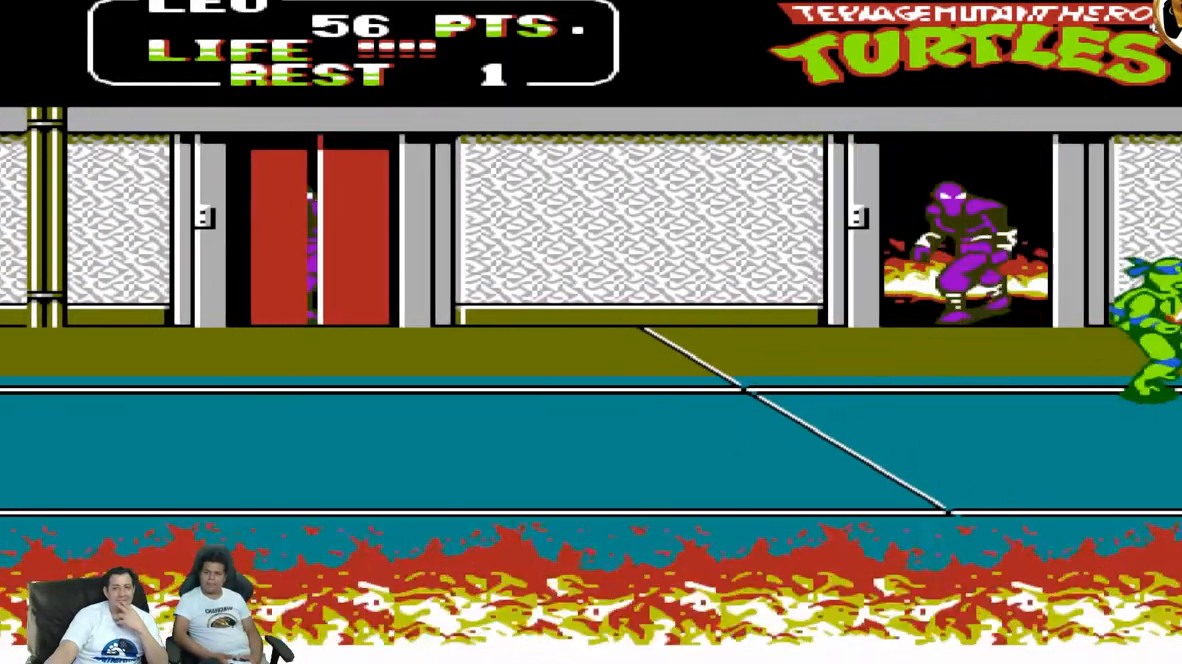
{"buttons": ["DPAD_LEFT"], "events": [[267, "DPAD_DOWN", "down"], [267, "DPAD_RIGHT", "up"], [283, "A", "down"], [383, "DPAD_DOWN", "up"], [383, "DPAD_LEFT", "down"], [400, "A", "up"]]}
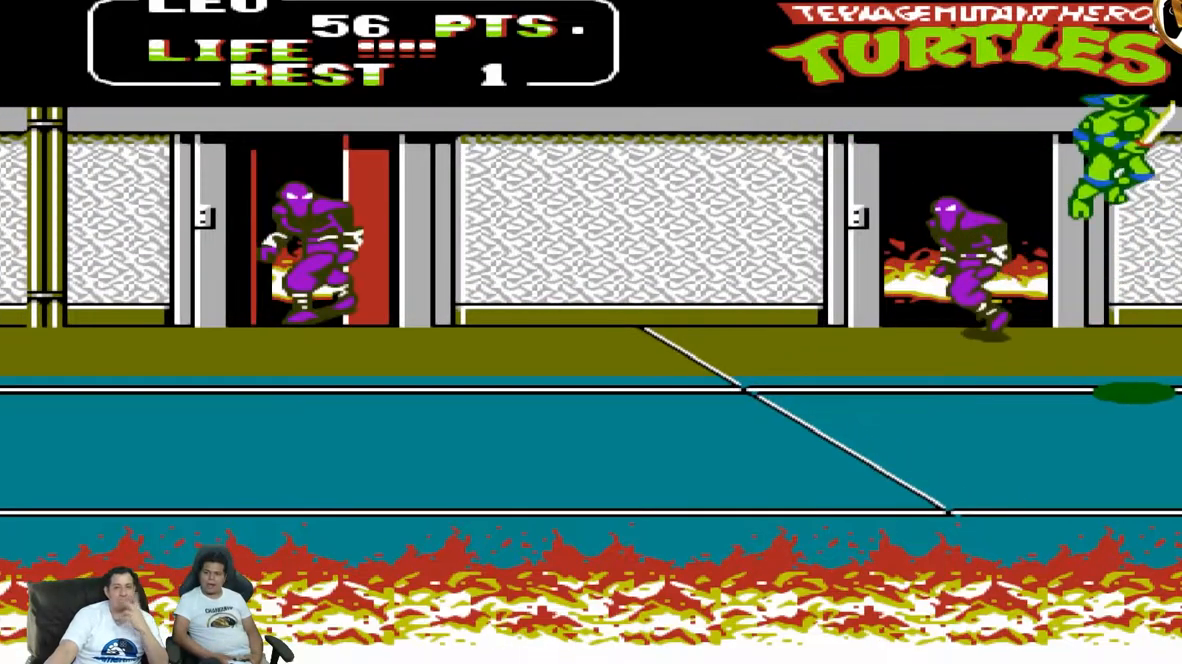
{"buttons": ["DPAD_LEFT"], "events": [[133, "B", "down"], [250, "B", "up"]]}
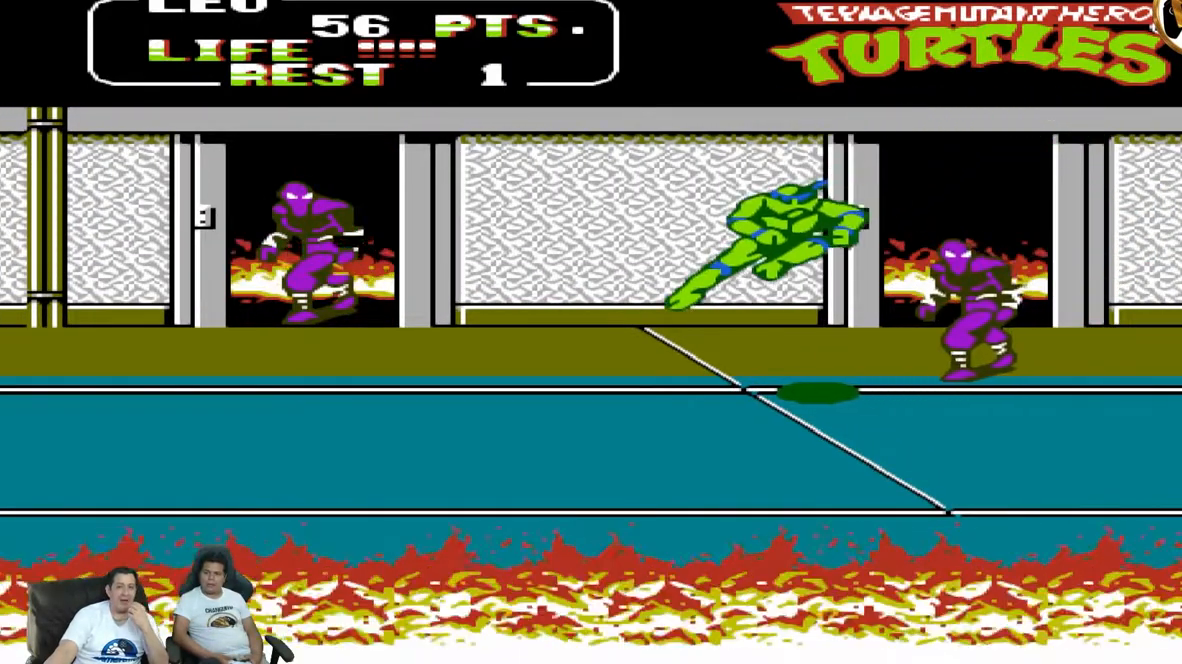
{"buttons": ["DPAD_DOWN", "DPAD_LEFT"], "events": [[267, "A", "down"], [350, "A", "up"], [500, "DPAD_DOWN", "down"]]}
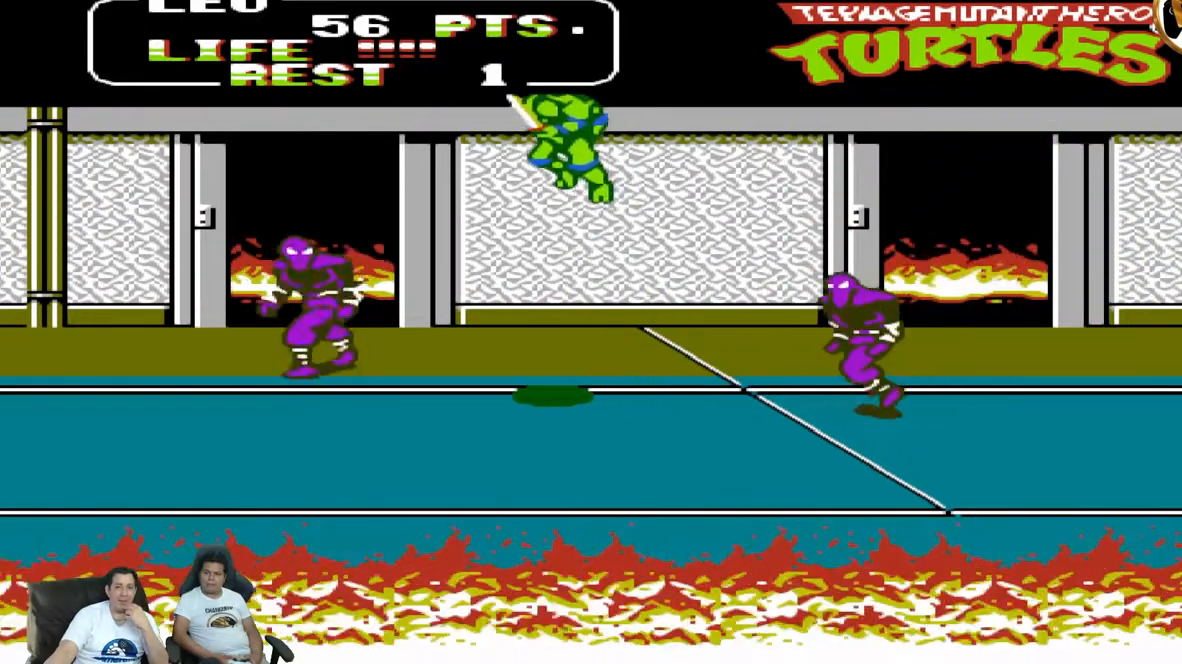
{"buttons": ["DPAD_UP", "DPAD_RIGHT"], "events": [[33, "DPAD_DOWN", "up"], [33, "DPAD_LEFT", "up"], [33, "DPAD_RIGHT", "down"], [150, "B", "down"], [167, "DPAD_UP", "down"], [250, "B", "up"]]}
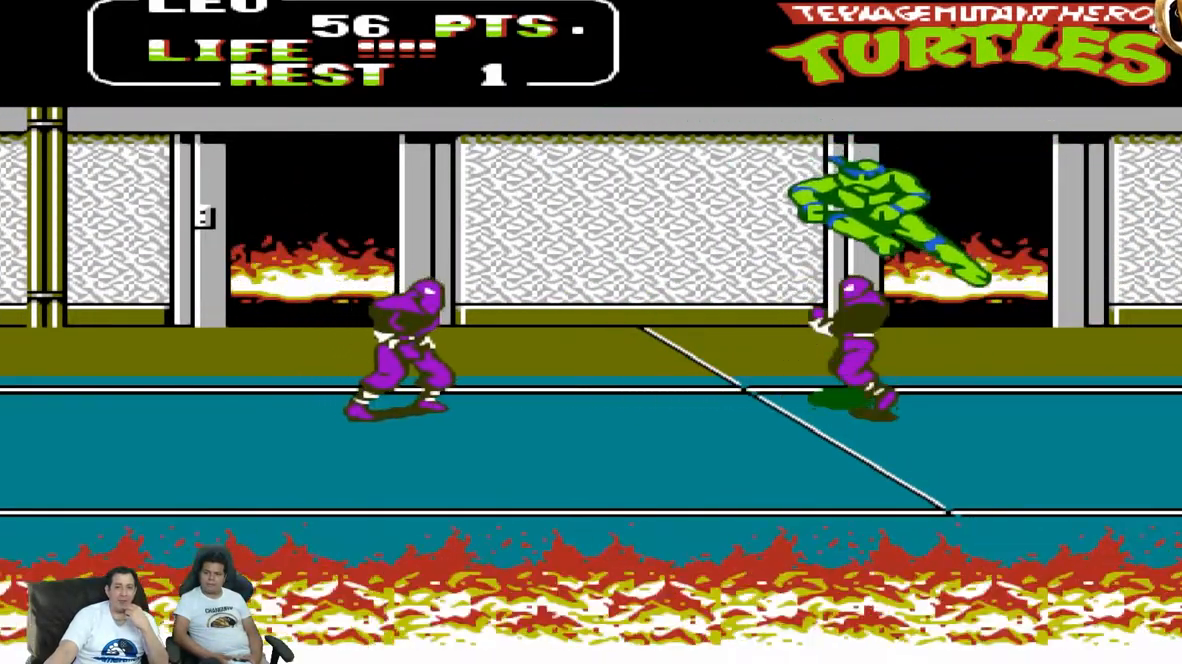
{"buttons": ["DPAD_RIGHT"]}
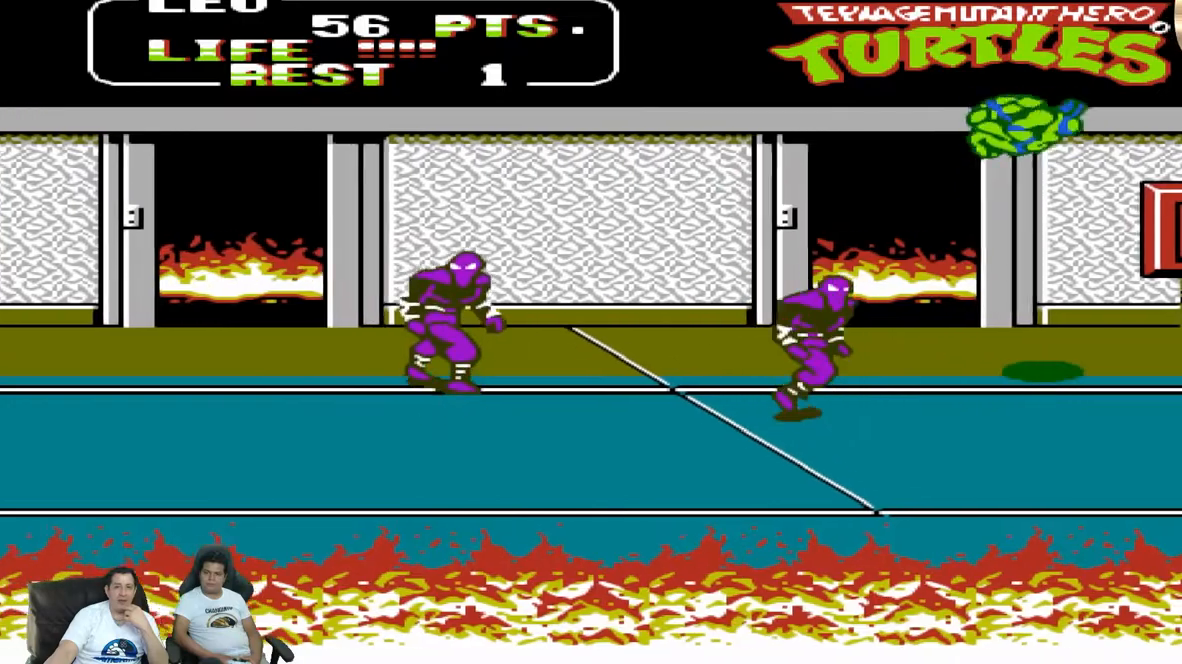
{"buttons": ["B", "DPAD_LEFT"]}